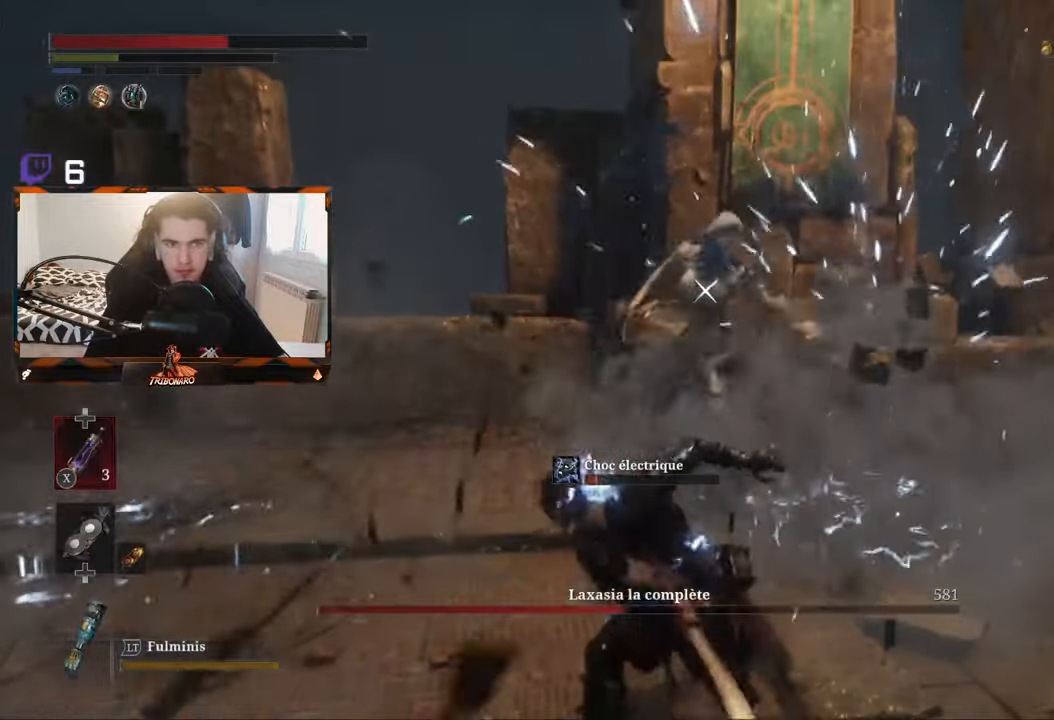
Gameplay with a controller (Xbox layout); each line is a JSON object with the inputs held at the frame after it. "events" lists button and stick changes between this image and that frame as [ms after this image, input, new state], when the widget could be followed in between.
{"buttons": [], "left_stick": "down-left", "right_stick": "center", "events": []}
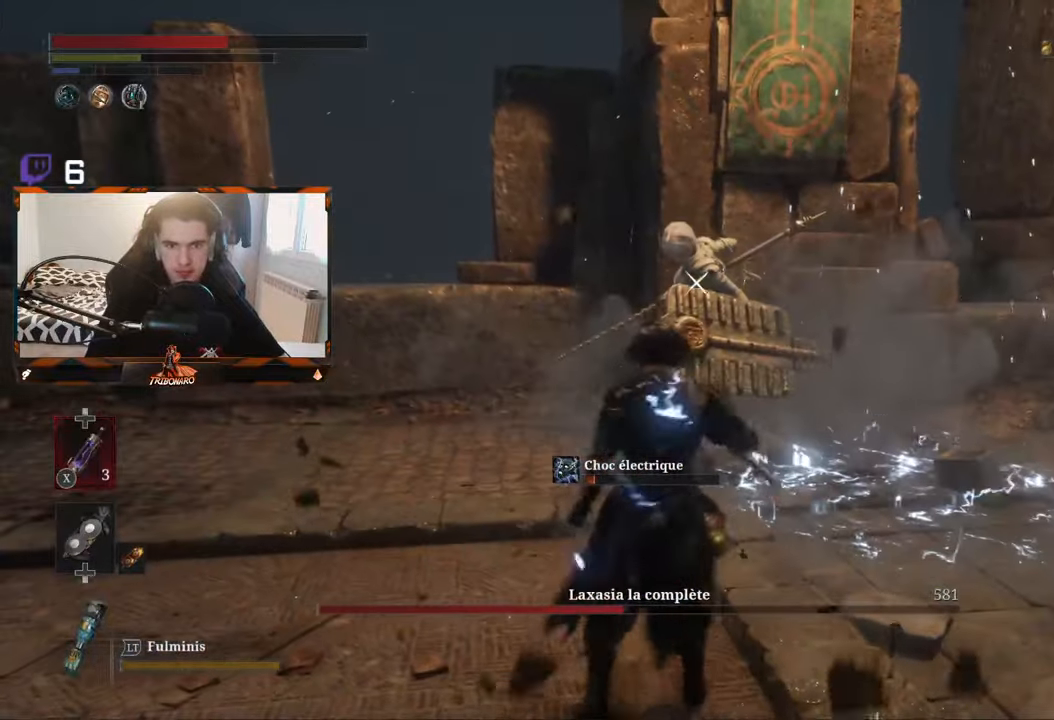
{"buttons": [], "left_stick": "down-left", "right_stick": "center", "events": [[283, "B", "down"], [383, "B", "up"]]}
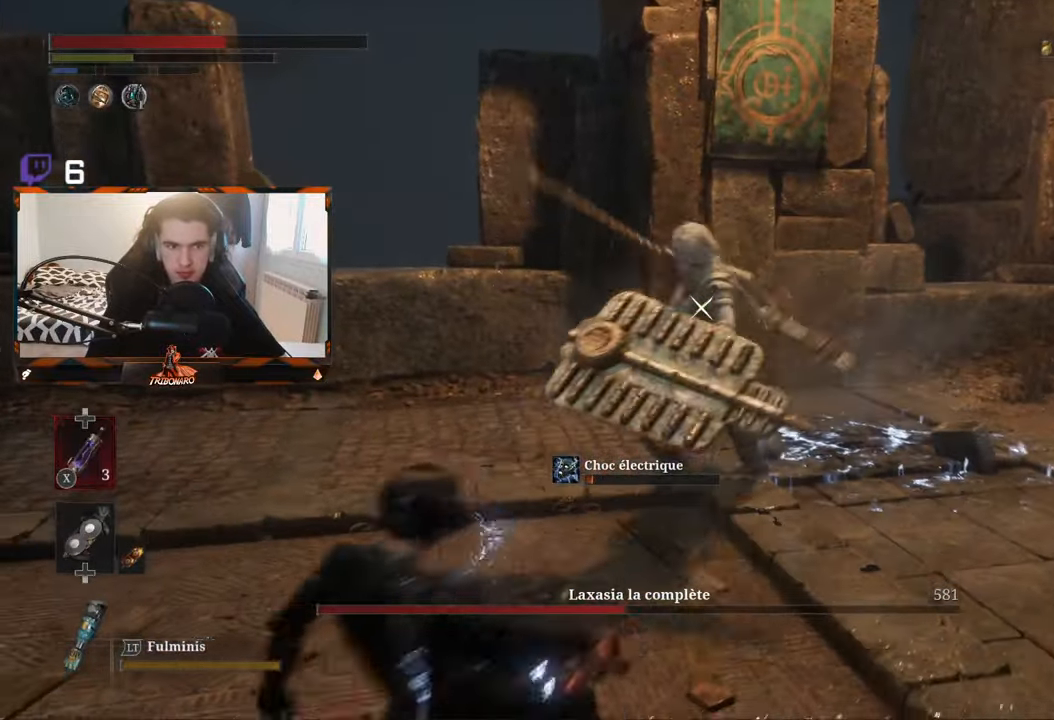
{"buttons": [], "left_stick": "down-left", "right_stick": "center", "events": [[267, "B", "down"], [367, "B", "up"], [433, "B", "down"], [500, "B", "up"]]}
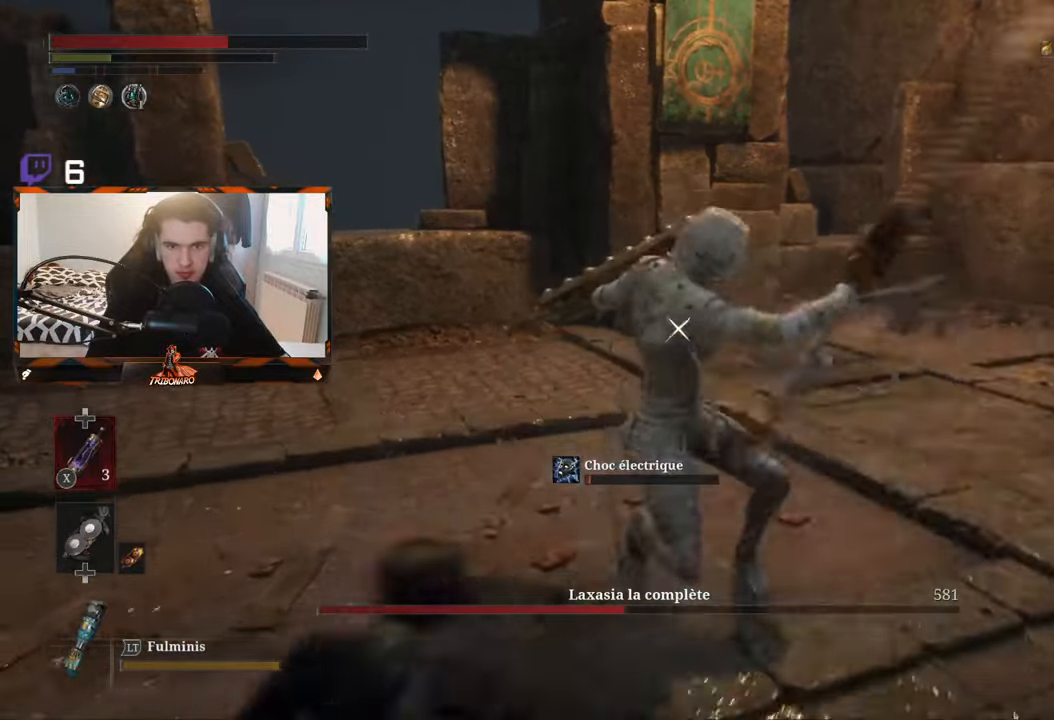
{"buttons": [], "left_stick": "left", "right_stick": "center", "events": [[17, "left_stick", "left"], [83, "B", "down"], [167, "B", "up"], [233, "B", "down"], [333, "B", "up"]]}
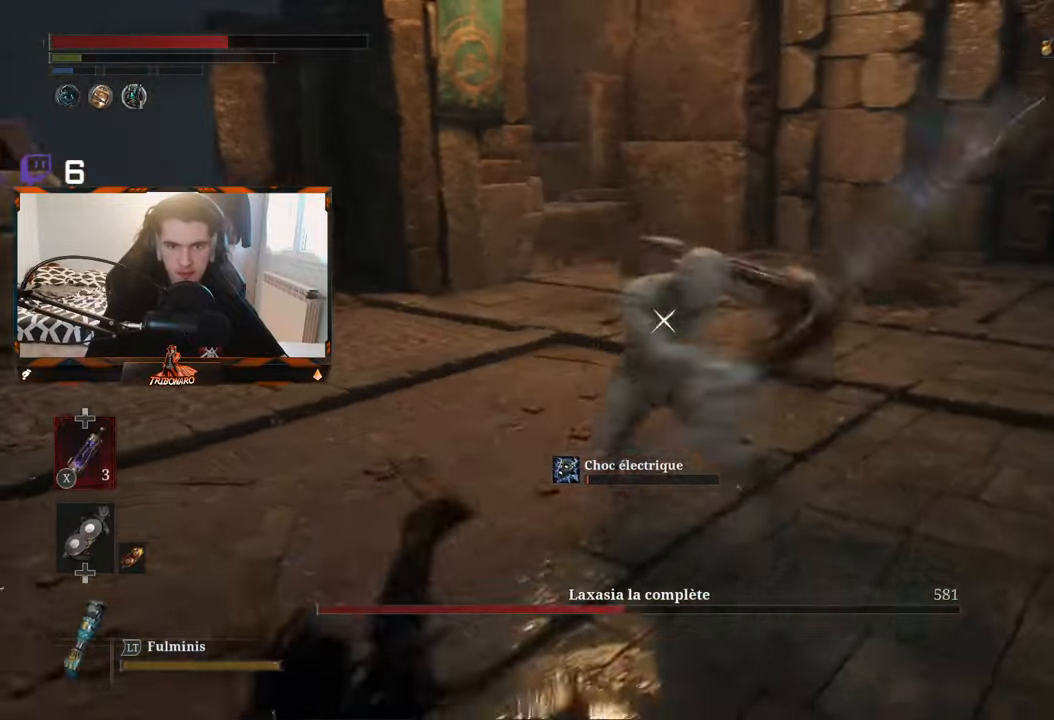
{"buttons": [], "left_stick": "down-left", "right_stick": "center", "events": [[17, "left_stick", "down-left"], [133, "B", "down"], [200, "B", "up"], [267, "B", "down"], [350, "B", "up"], [417, "B", "down"], [500, "B", "up"]]}
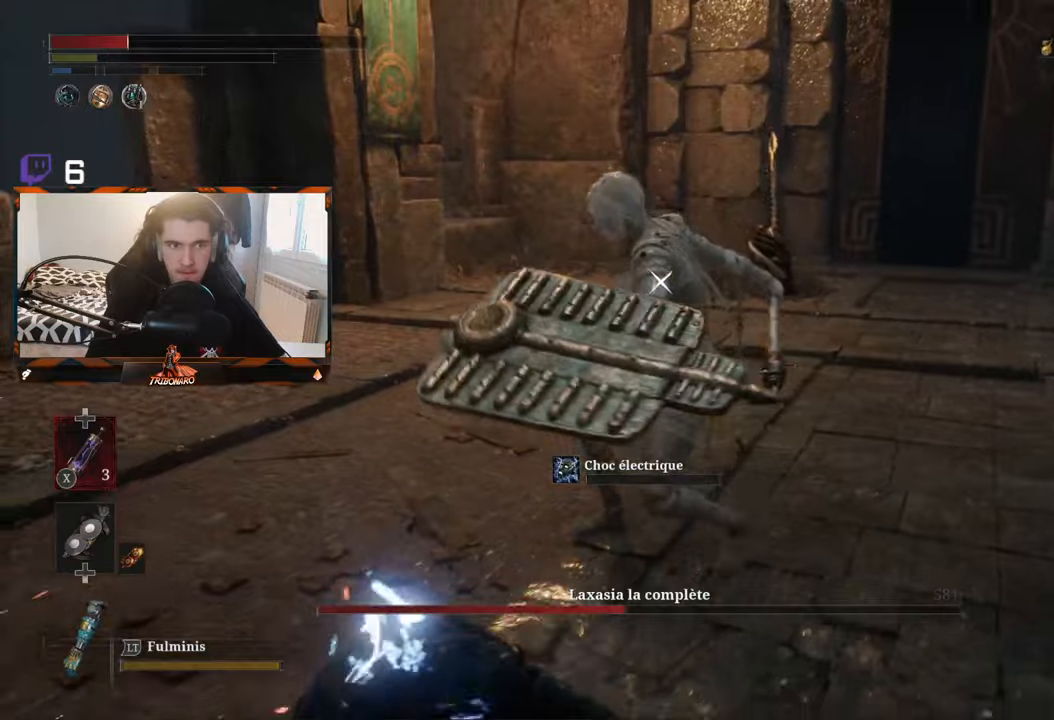
{"buttons": [], "left_stick": "down-right", "right_stick": "center", "events": [[50, "B", "down"], [117, "B", "up"], [134, "left_stick", "down"], [217, "B", "down"], [234, "B", "up"], [317, "left_stick", "down-right"]]}
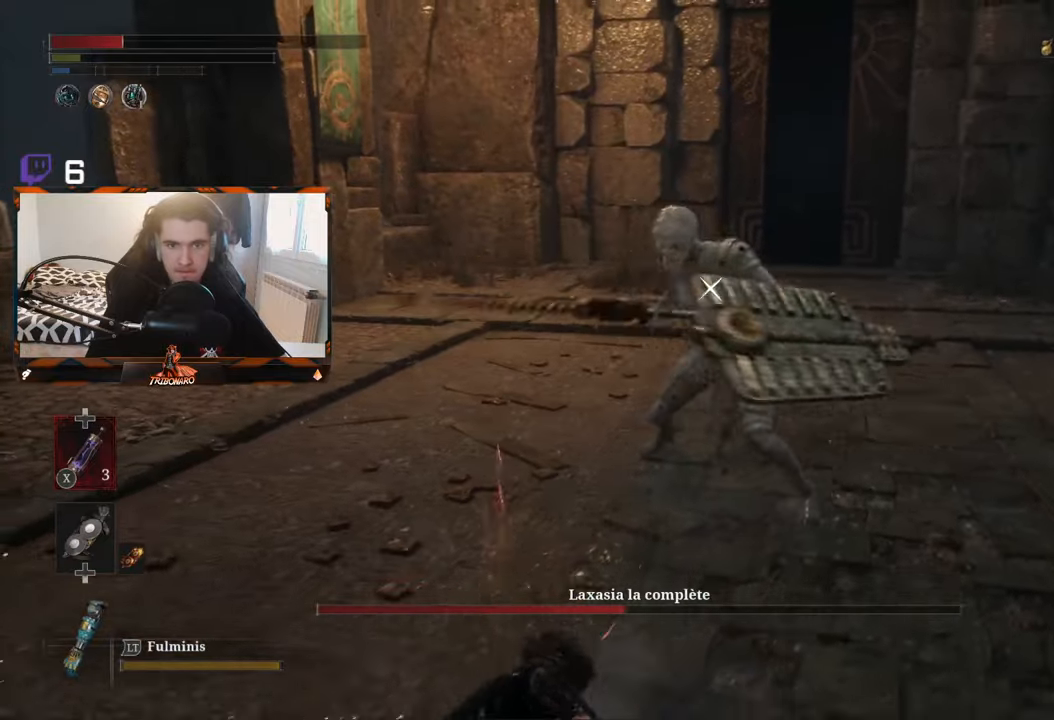
{"buttons": ["X"], "left_stick": "down-right", "right_stick": "center", "events": [[184, "X", "down"], [284, "X", "up"], [334, "X", "down"], [417, "X", "up"], [484, "X", "down"]]}
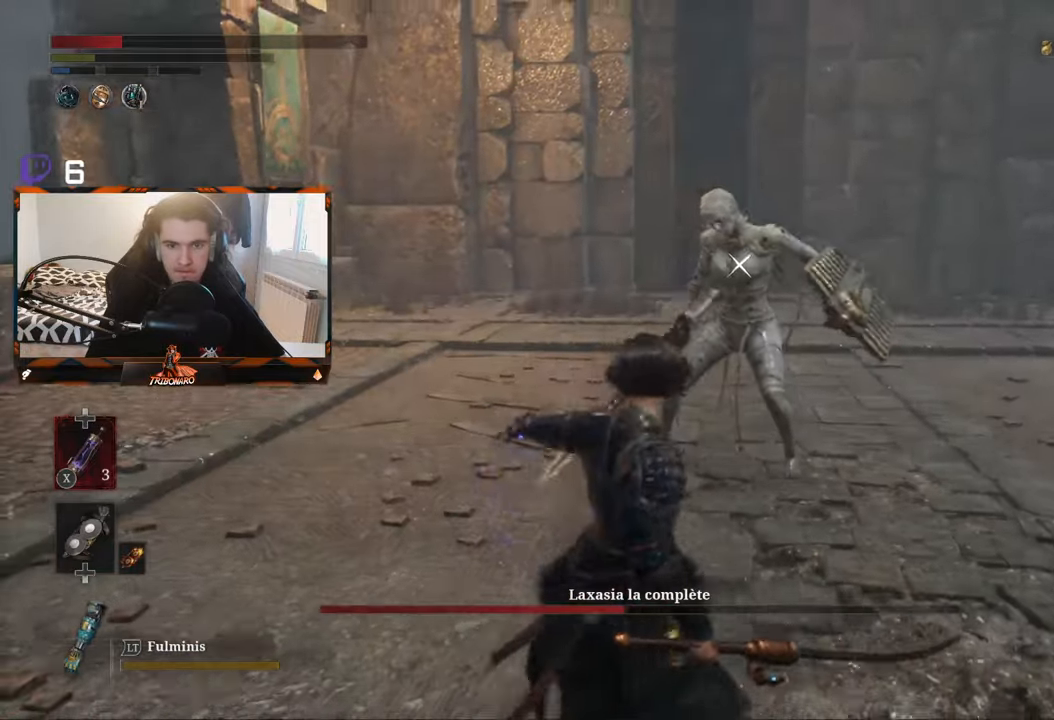
{"buttons": [], "left_stick": "down-right", "right_stick": "center", "events": [[84, "X", "up"]]}
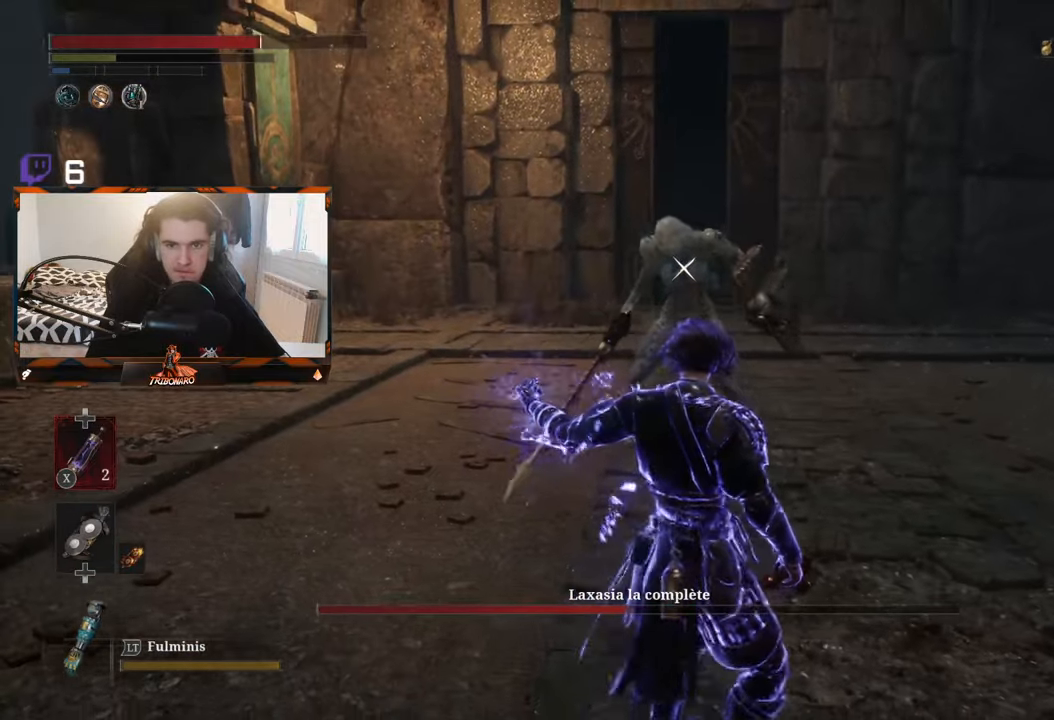
{"buttons": [], "left_stick": "down-right", "right_stick": "center", "events": [[17, "B", "down"], [84, "B", "up"], [150, "B", "down"], [234, "B", "up"], [284, "B", "down"], [367, "B", "up"], [434, "B", "down"], [500, "B", "up"]]}
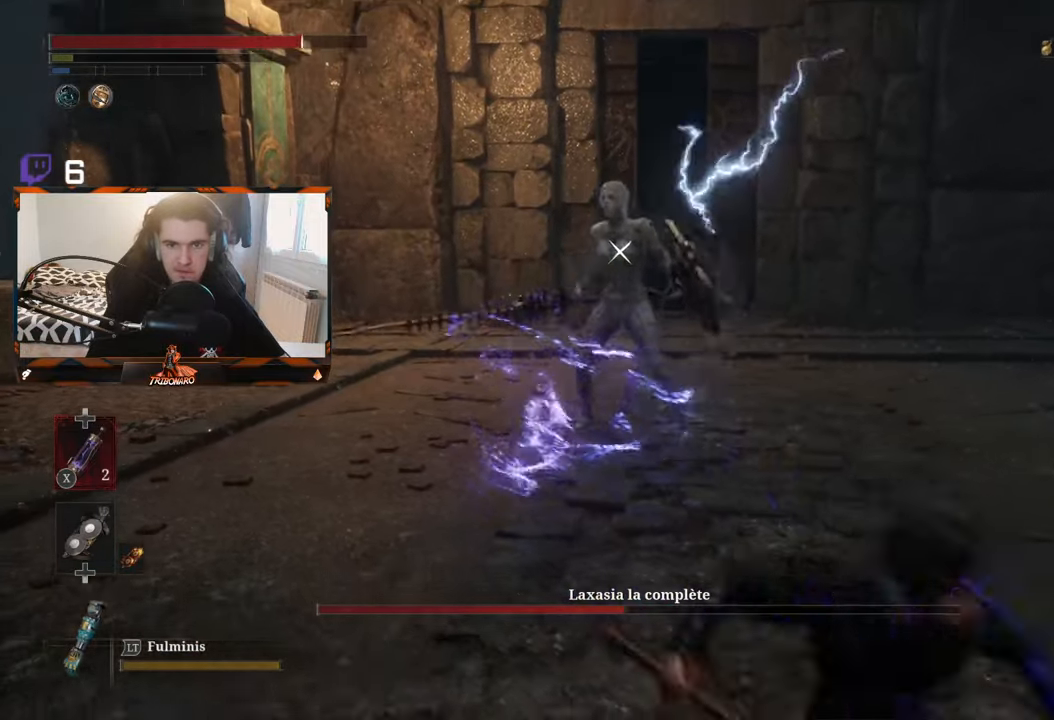
{"buttons": [], "left_stick": "up", "right_stick": "center", "events": [[67, "B", "down"], [150, "B", "up"], [234, "B", "down"], [250, "B", "up"], [384, "left_stick", "up-right"], [467, "left_stick", "up"]]}
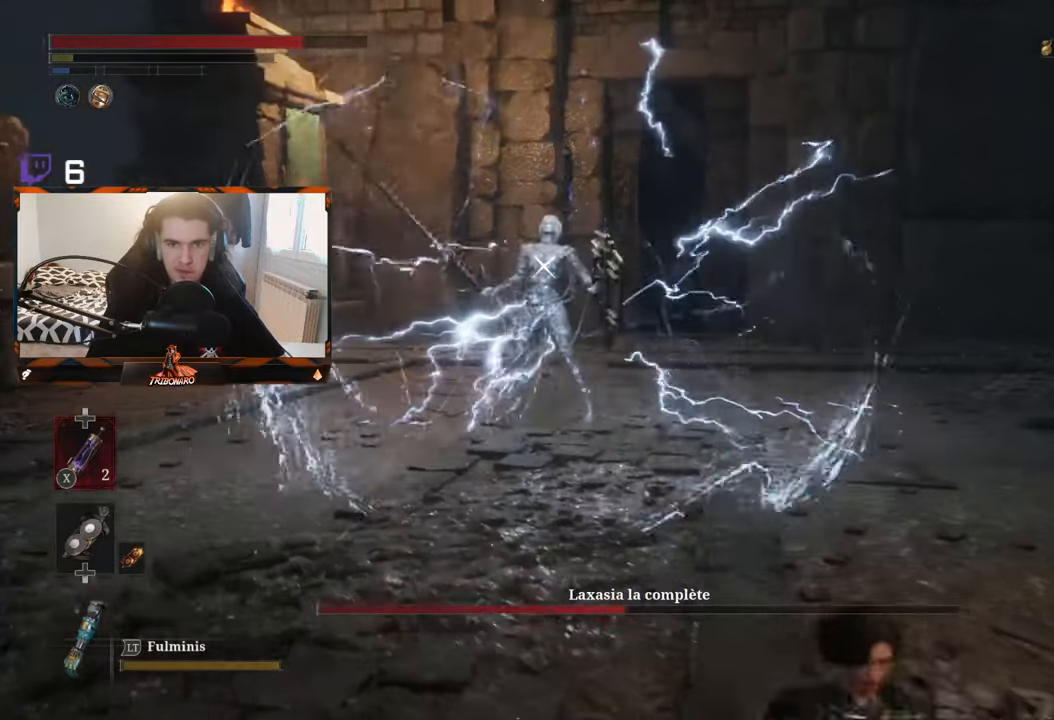
{"buttons": [], "left_stick": "up-right", "right_stick": "center", "events": [[434, "left_stick", "up-right"]]}
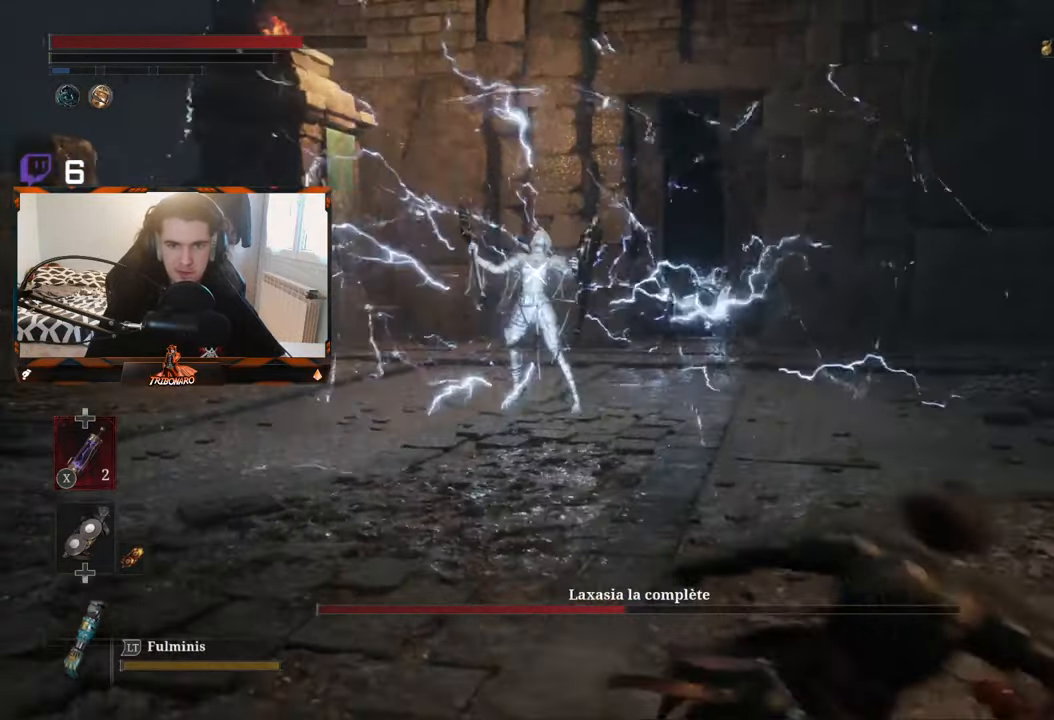
{"buttons": [], "left_stick": "up", "right_stick": "center", "events": [[67, "left_stick", "up"]]}
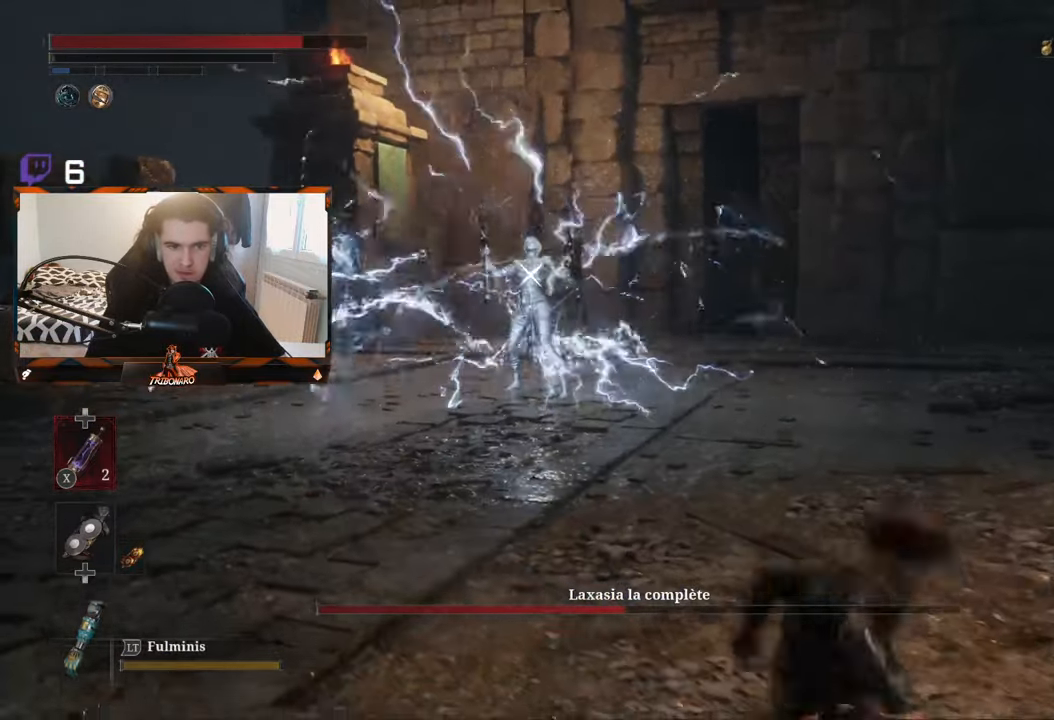
{"buttons": [], "left_stick": "up", "right_stick": "center", "events": []}
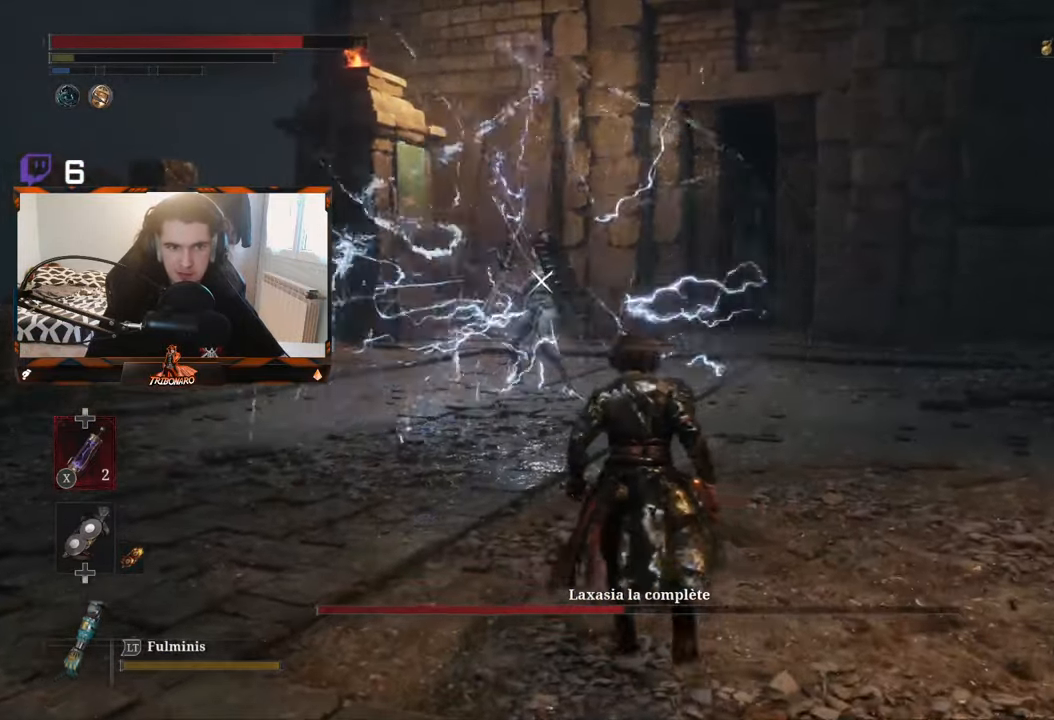
{"buttons": ["B"], "left_stick": "up", "right_stick": "center", "events": [[217, "B", "down"]]}
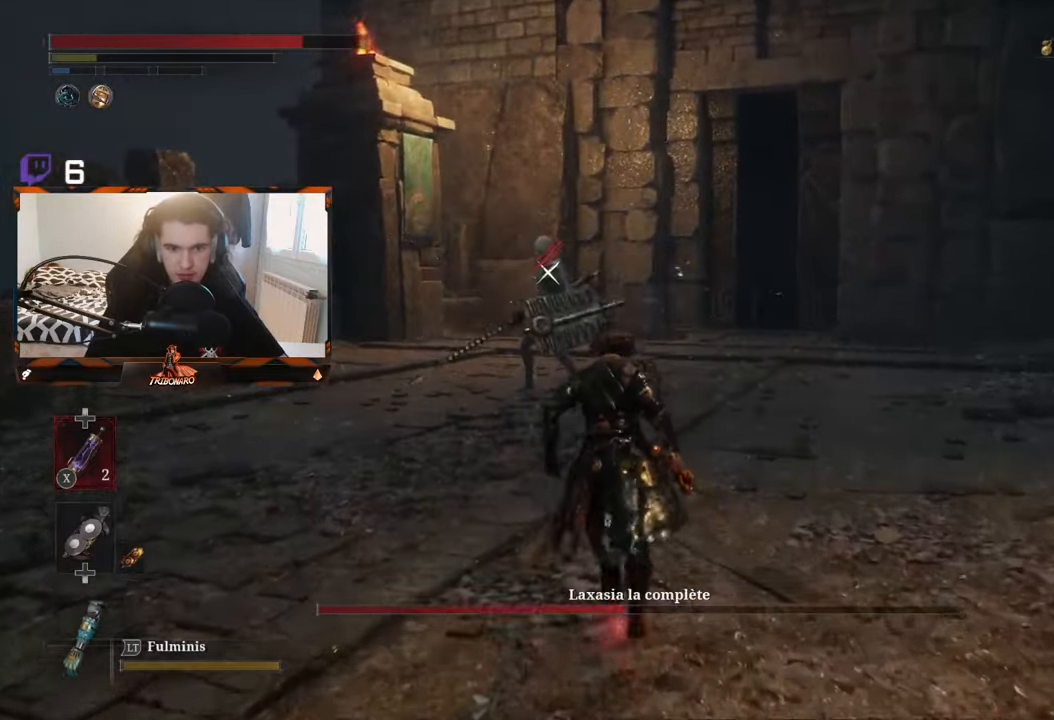
{"buttons": ["B"], "left_stick": "up", "right_stick": "center", "events": []}
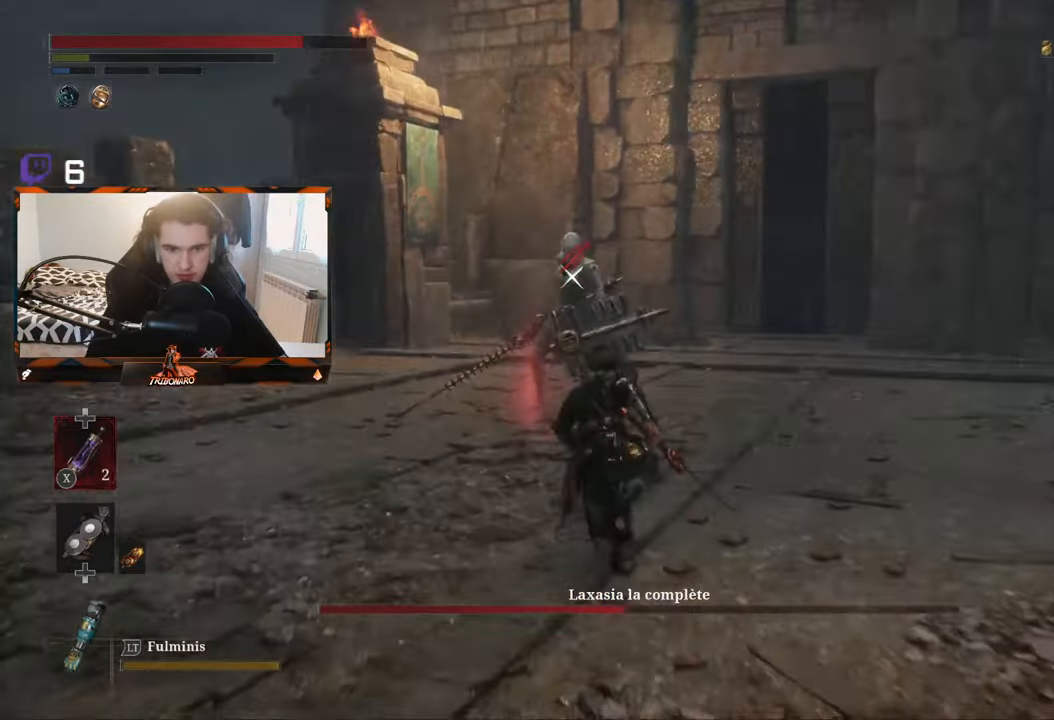
{"buttons": ["B"], "left_stick": "up", "right_stick": "center", "events": []}
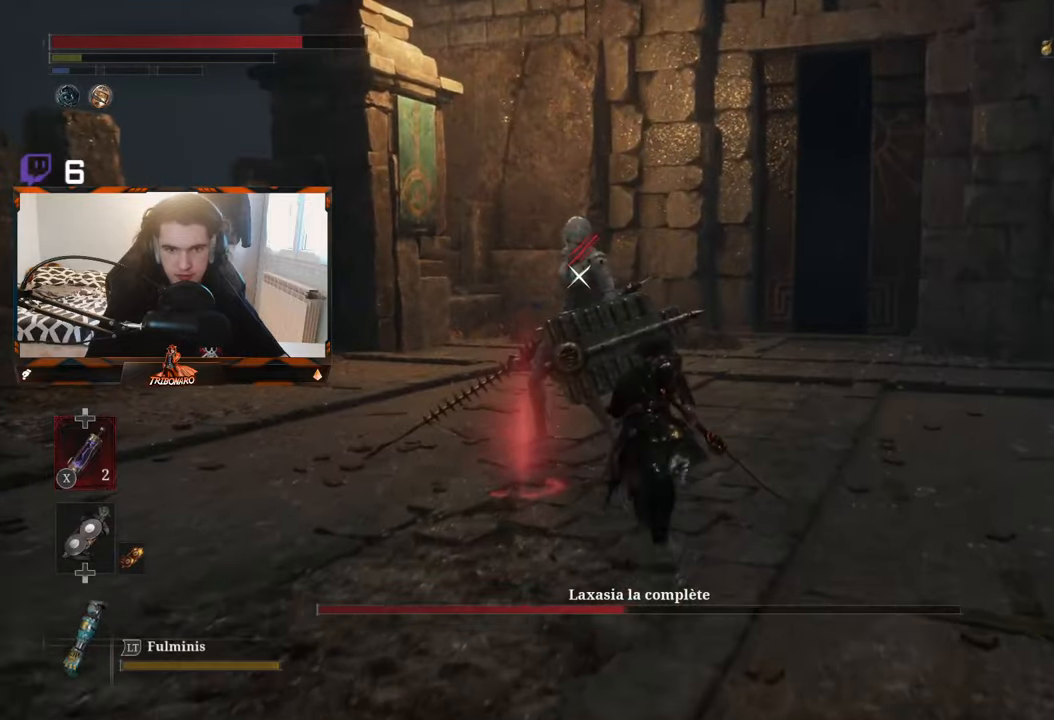
{"buttons": [], "left_stick": "up-left", "right_stick": "center", "events": [[216, "R1", "down"], [266, "B", "up"], [316, "R1", "up"], [383, "left_stick", "up-left"]]}
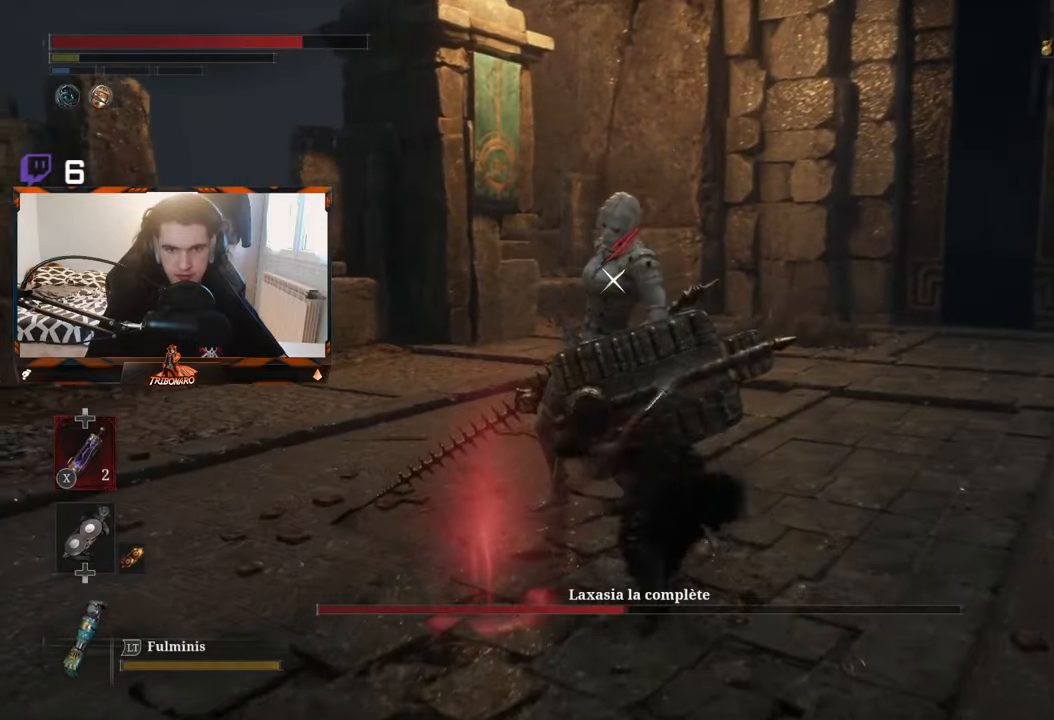
{"buttons": ["R1"], "left_stick": "left", "right_stick": "center", "events": [[200, "R1", "down"], [300, "R1", "up"], [316, "left_stick", "left"], [350, "R1", "down"], [466, "R1", "up"], [500, "R1", "down"]]}
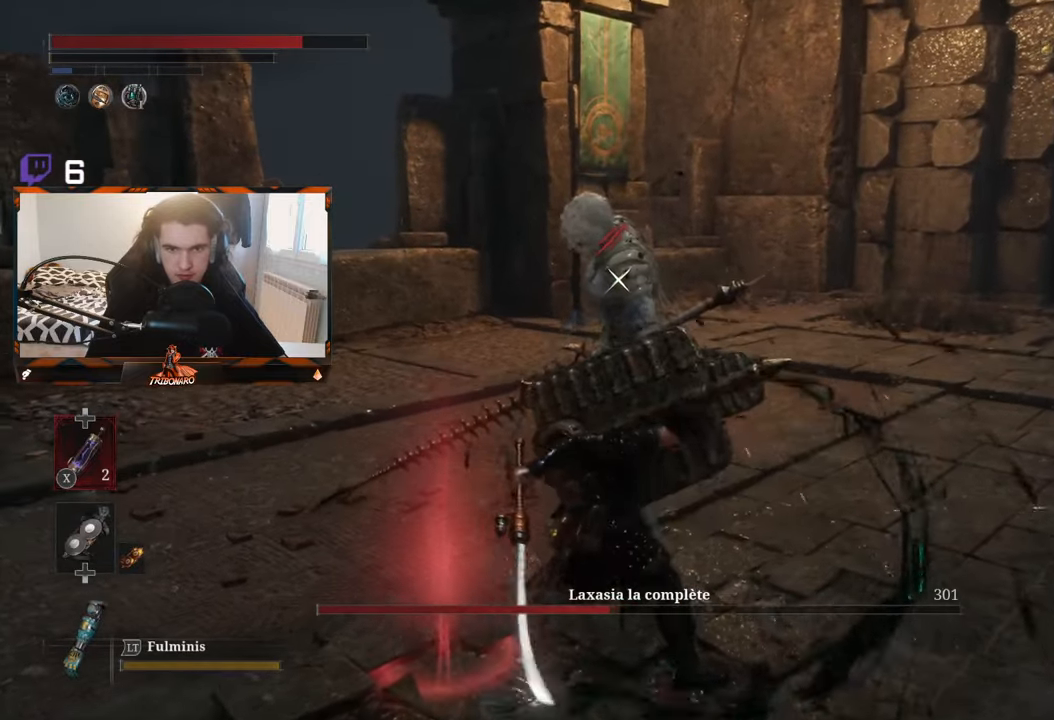
{"buttons": [], "left_stick": "left", "right_stick": "center", "events": [[116, "R1", "up"]]}
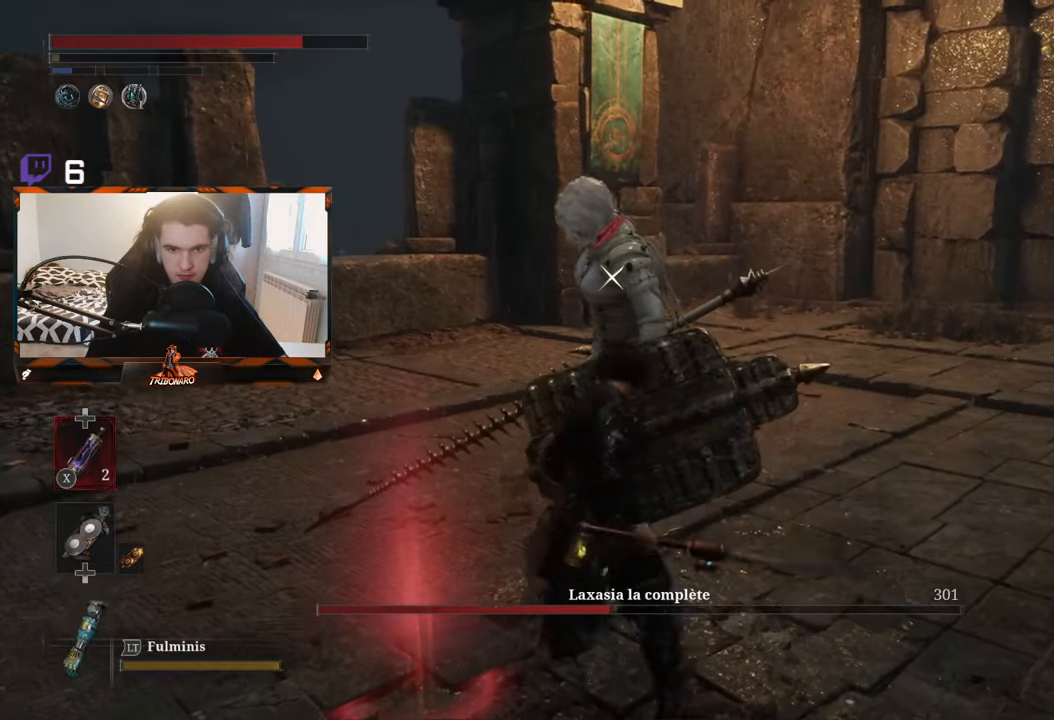
{"buttons": [], "left_stick": "center", "right_stick": "center", "events": [[233, "R1", "down"], [300, "left_stick", "center"], [316, "R1", "up"]]}
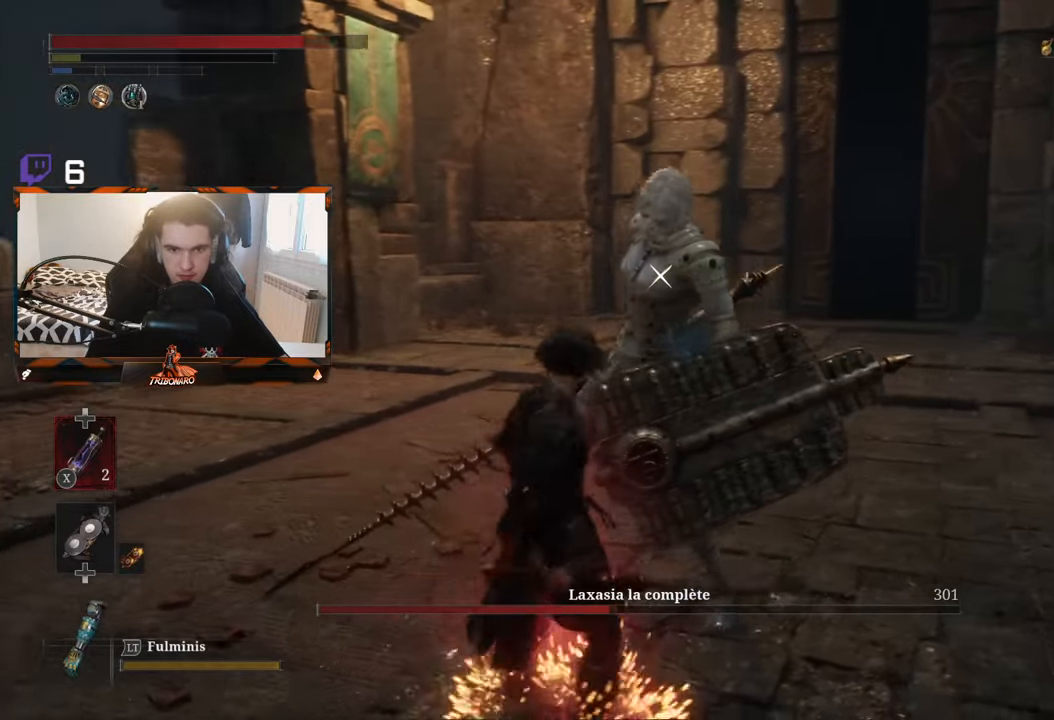
{"buttons": [], "left_stick": "center", "right_stick": "center", "events": []}
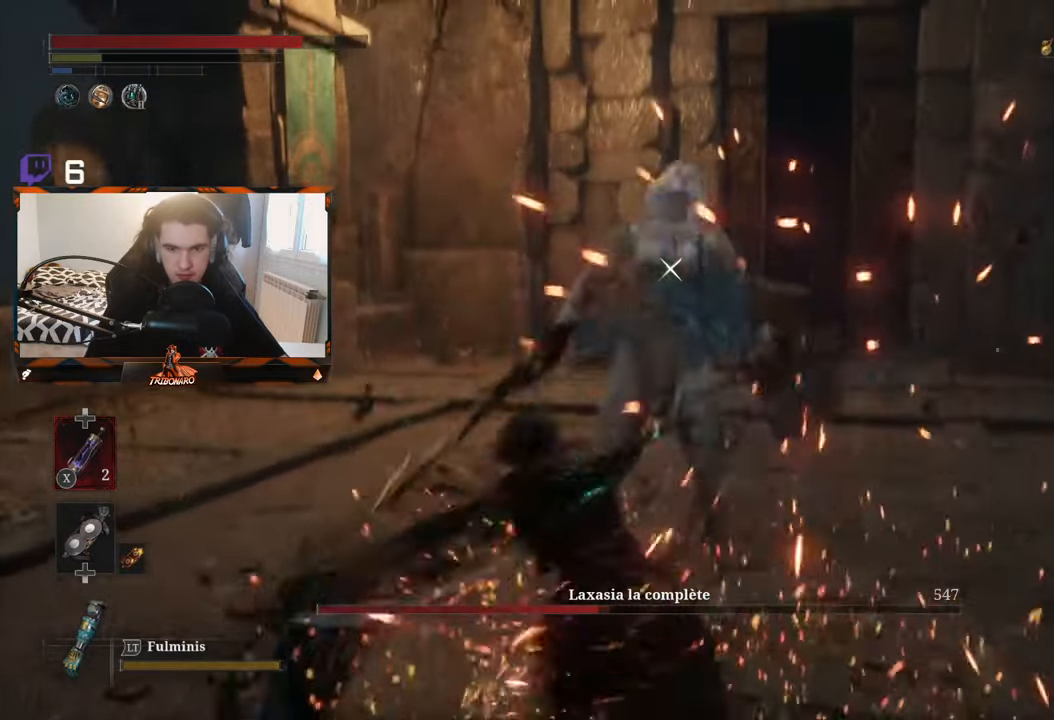
{"buttons": [], "left_stick": "center", "right_stick": "center", "events": []}
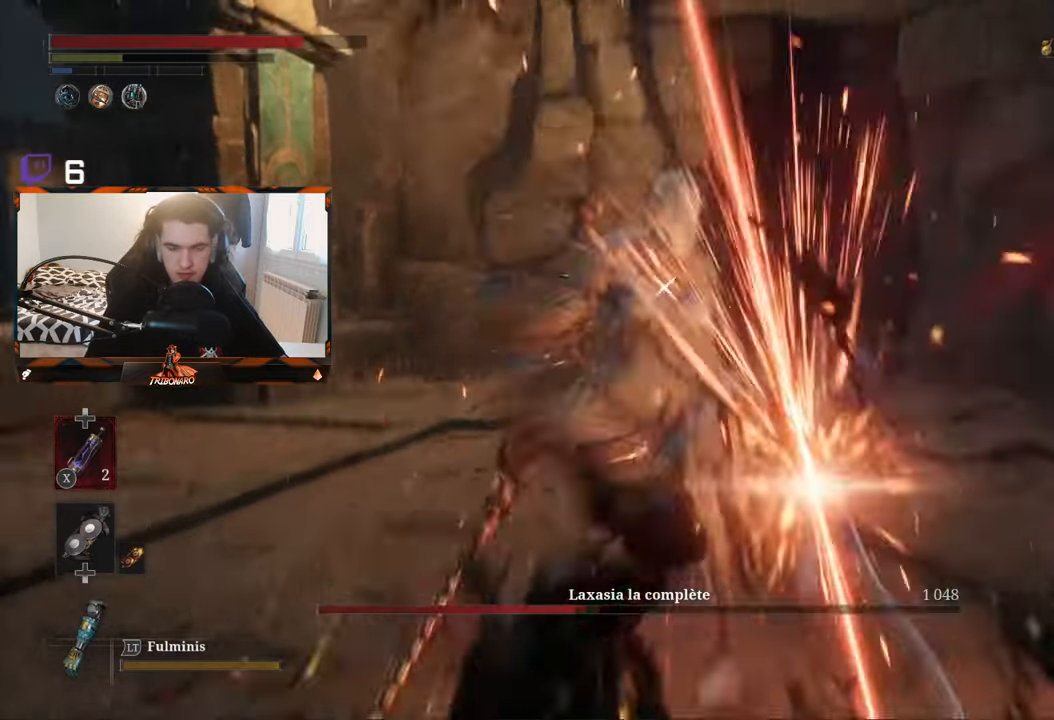
{"buttons": [], "left_stick": "center", "right_stick": "center", "events": []}
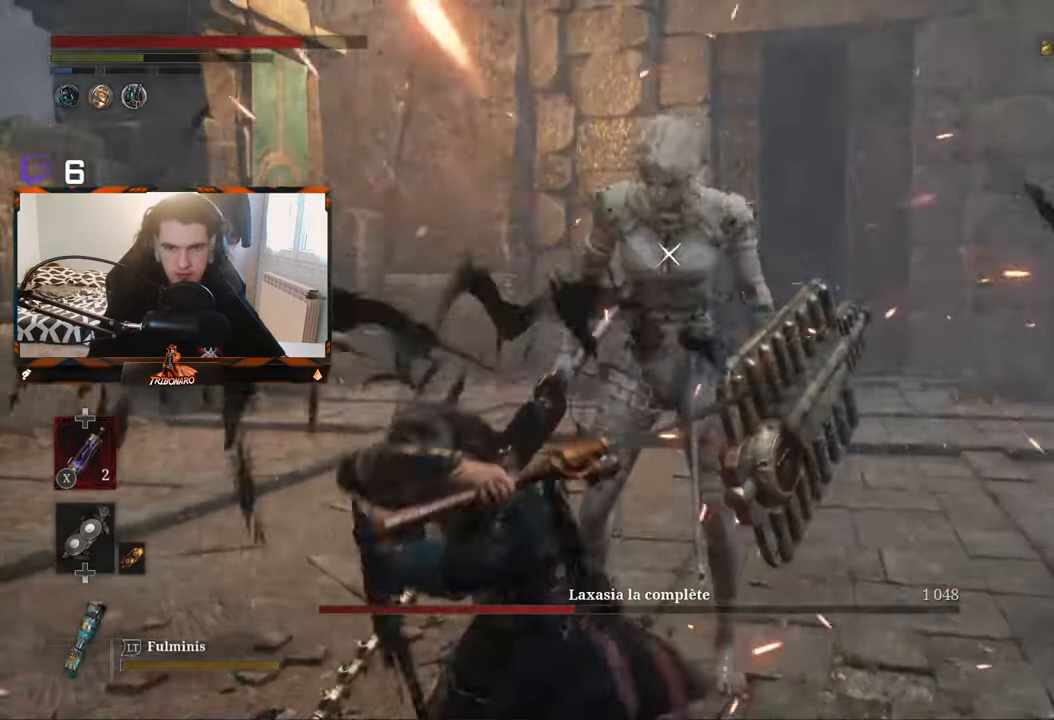
{"buttons": [], "left_stick": "center", "right_stick": "center", "events": []}
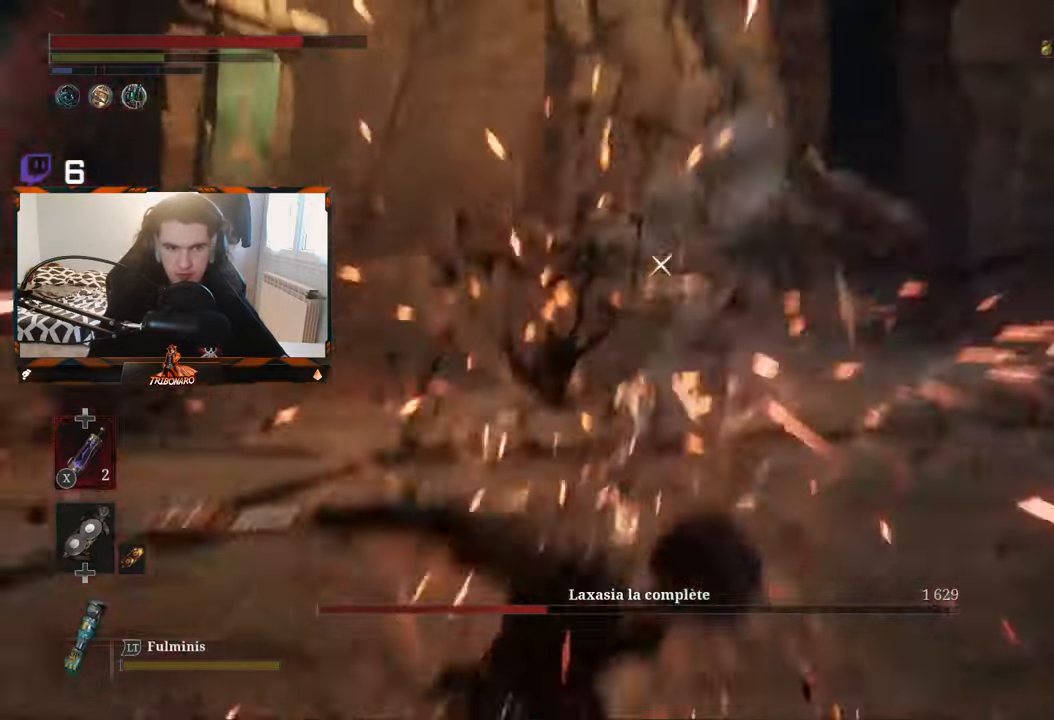
{"buttons": [], "left_stick": "center", "right_stick": "center", "events": []}
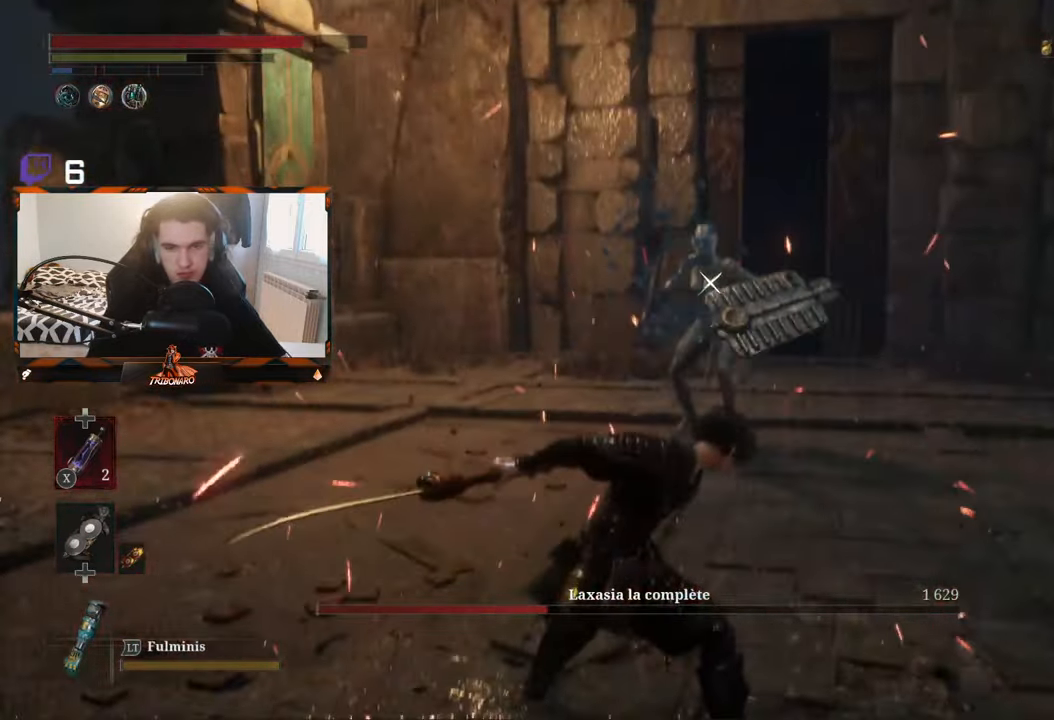
{"buttons": [], "left_stick": "up", "right_stick": "center", "events": [[133, "left_stick", "up-right"], [350, "left_stick", "up"]]}
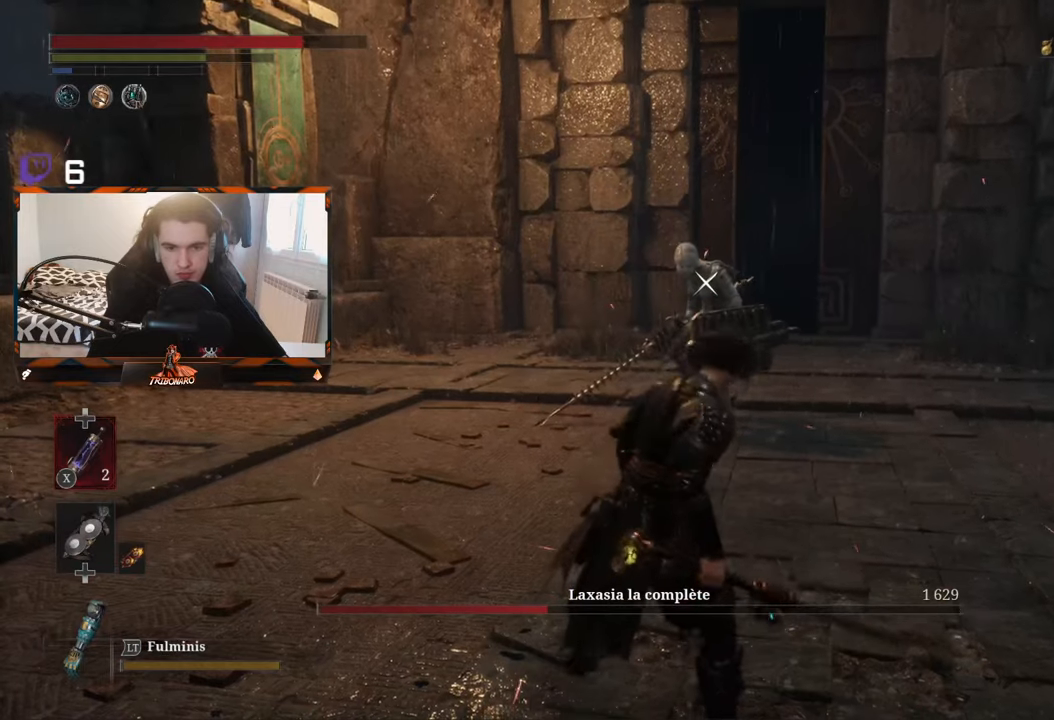
{"buttons": [], "left_stick": "up", "right_stick": "center", "events": []}
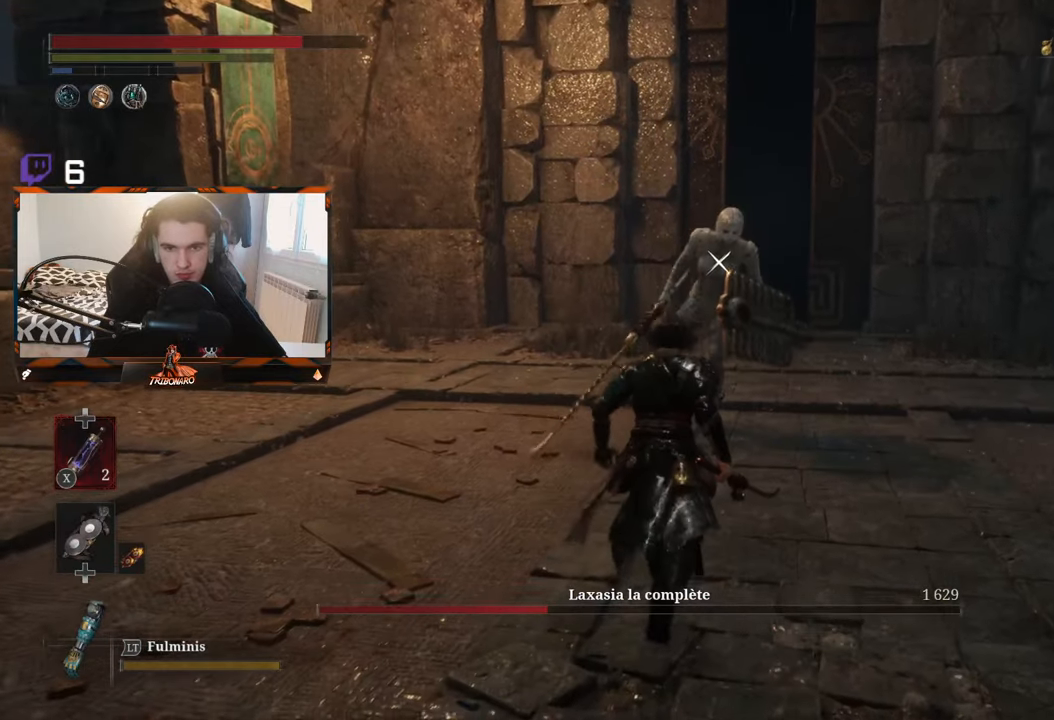
{"buttons": [], "left_stick": "up", "right_stick": "center", "events": []}
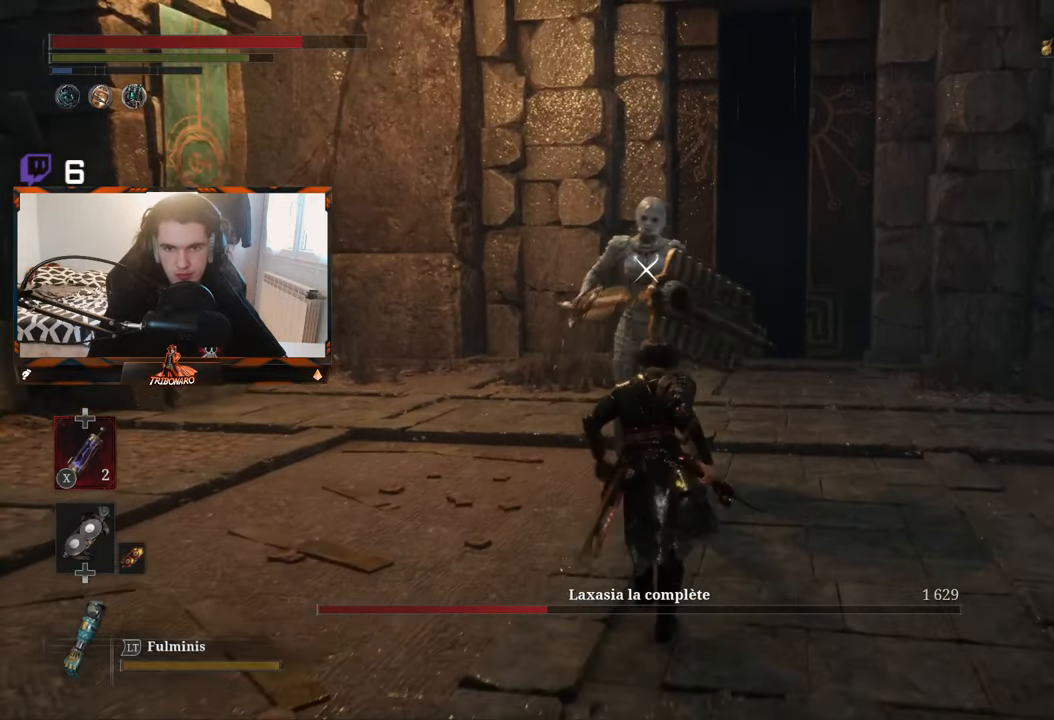
{"buttons": [], "left_stick": "center", "right_stick": "center", "events": [[317, "R1", "down"], [417, "R1", "up"], [467, "left_stick", "center"]]}